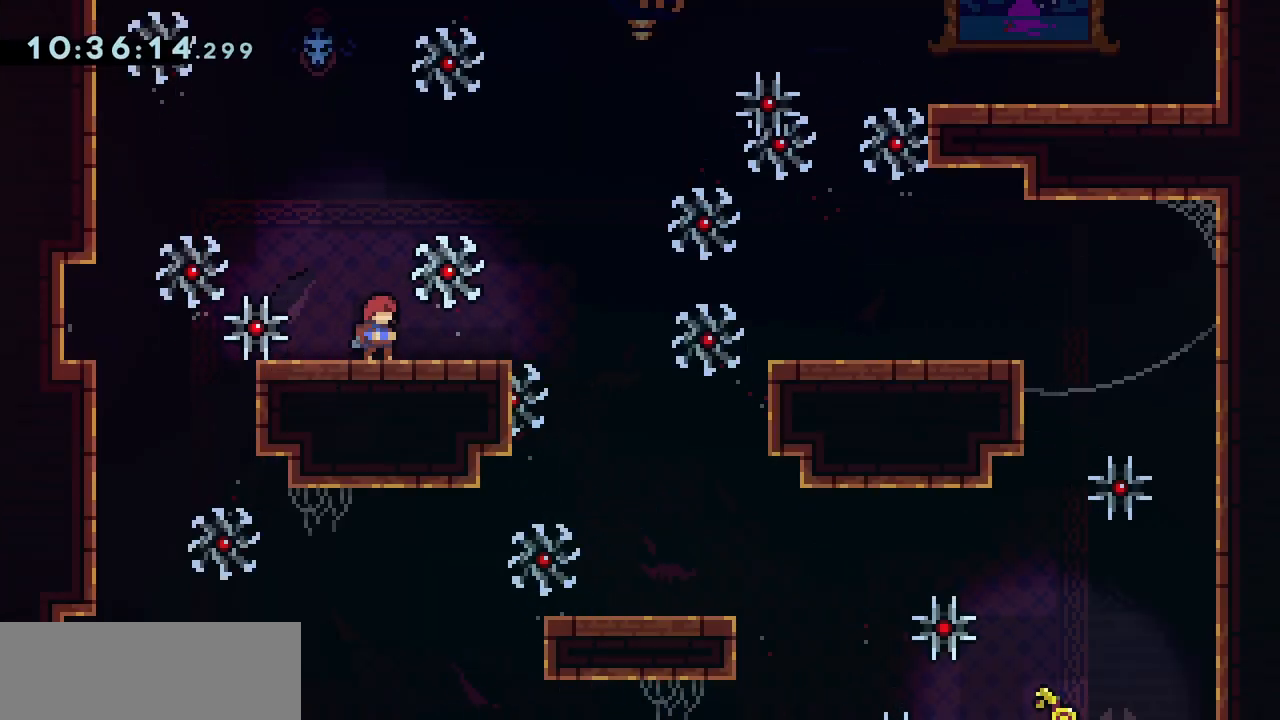
Gameplay with keyboard; each line is a JSON object with the keys held at the frame after it. "events" lists presses ("down") and releases ("up") of "dash", "demo", "down", "grab", "jump", "jump2", "jump3", "left", "right" and "up" between this image and that frame as [ms after this image, input, new state], when the widget could be followed in between. No other keys are recorded. Mouse input is not recorded. Key names are as the overlay labels them; some are game actions (e.g. jump) rather than physical keys.
{"keys": ["grab", "left"], "events": [[67, "left", "down"]]}
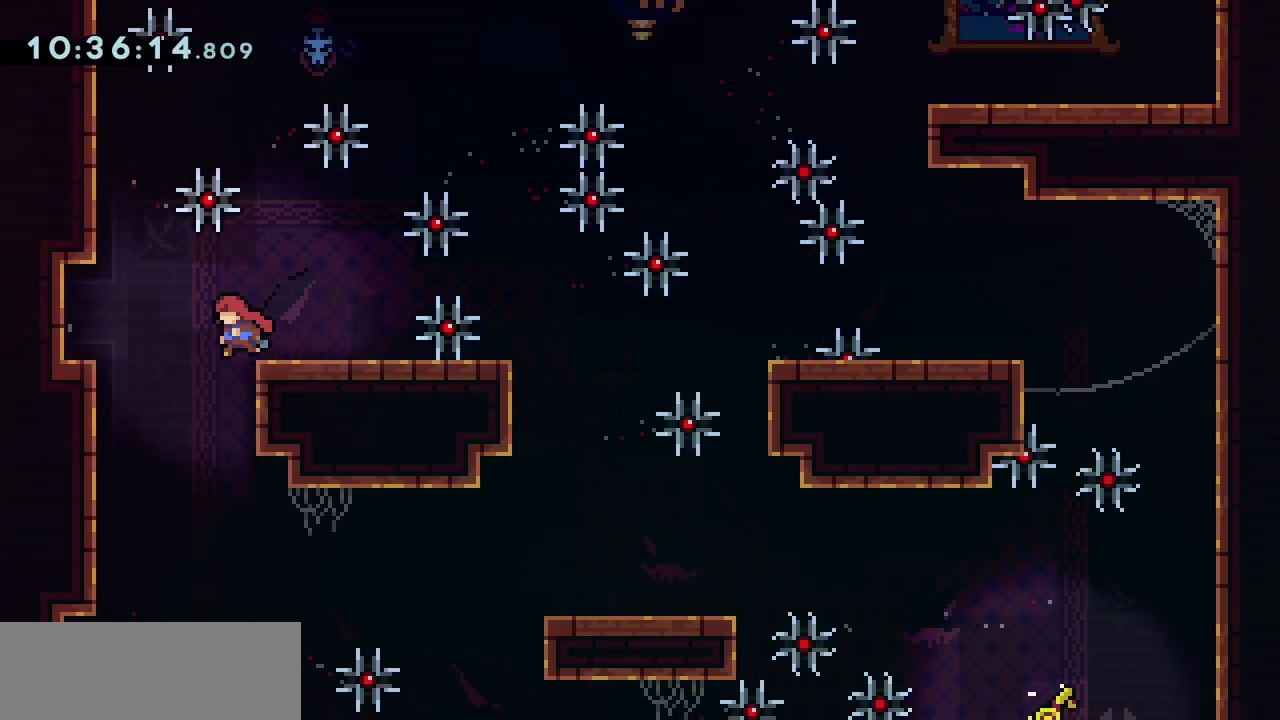
{"keys": ["grab", "left"], "events": [[33, "left", "up"], [367, "left", "down"]]}
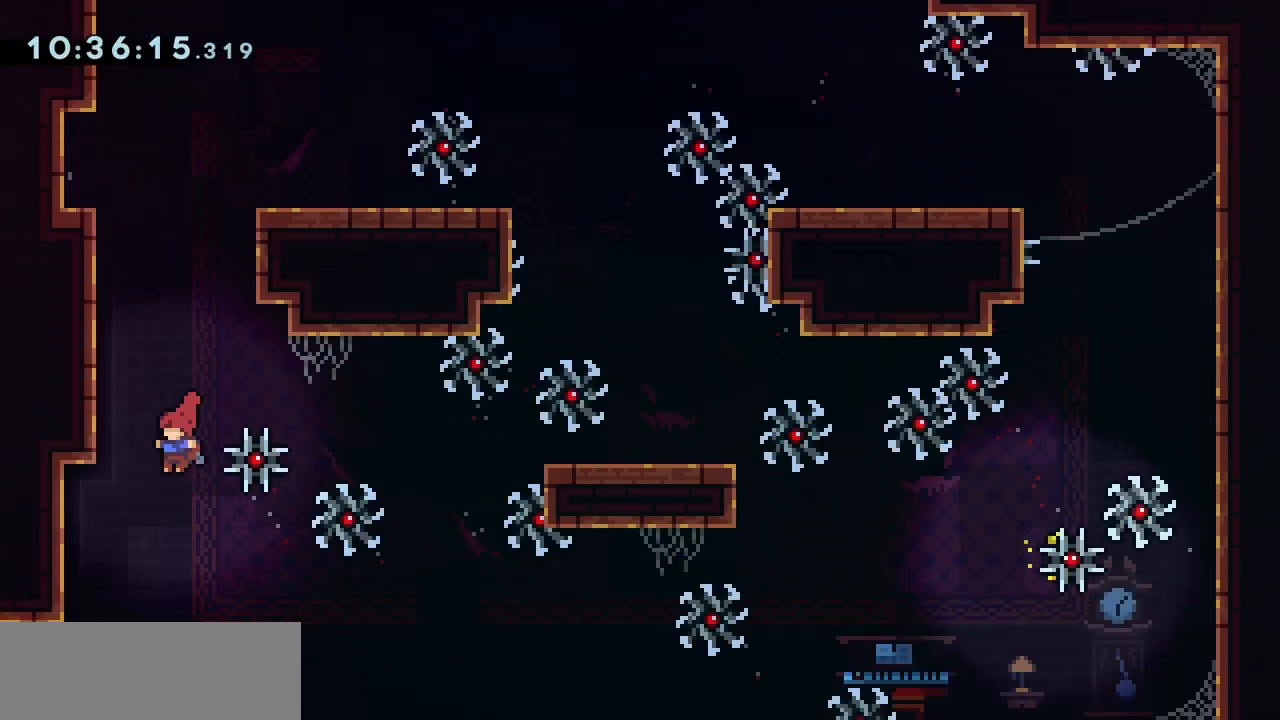
{"keys": ["grab", "left"], "events": []}
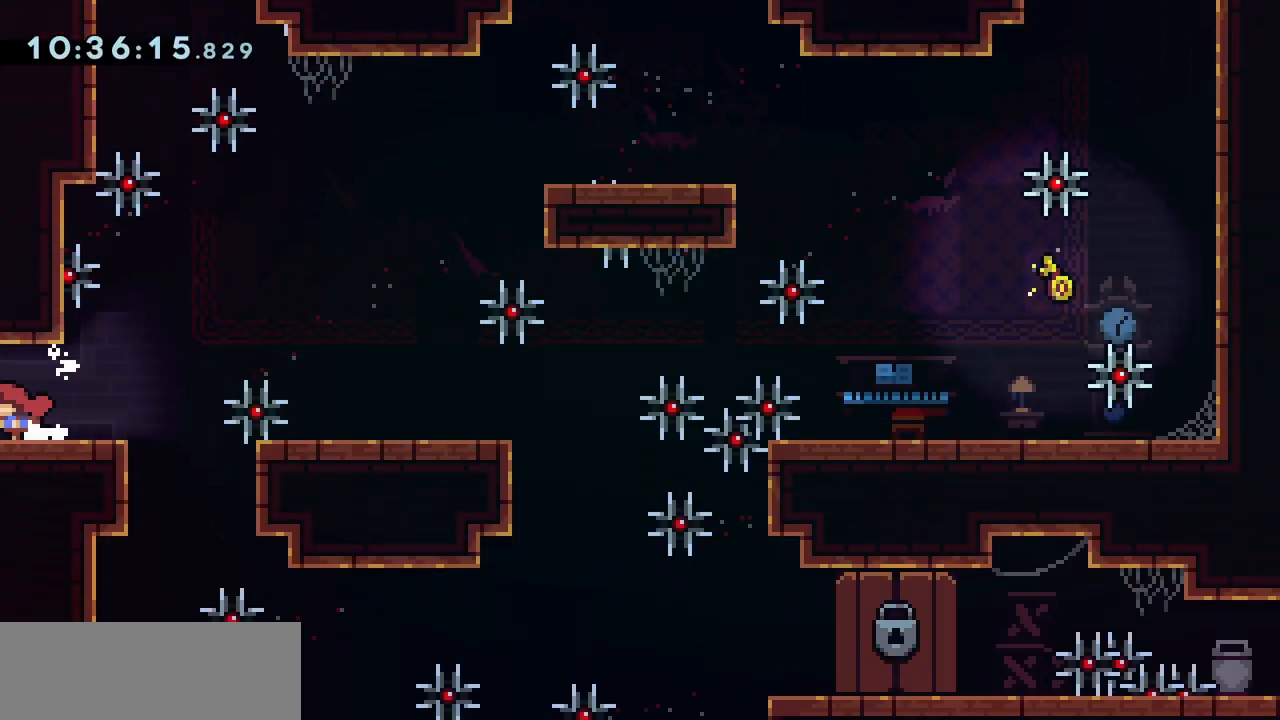
{"keys": [], "events": [[100, "dash", "down"], [200, "dash", "up"], [300, "left", "up"], [400, "grab", "up"]]}
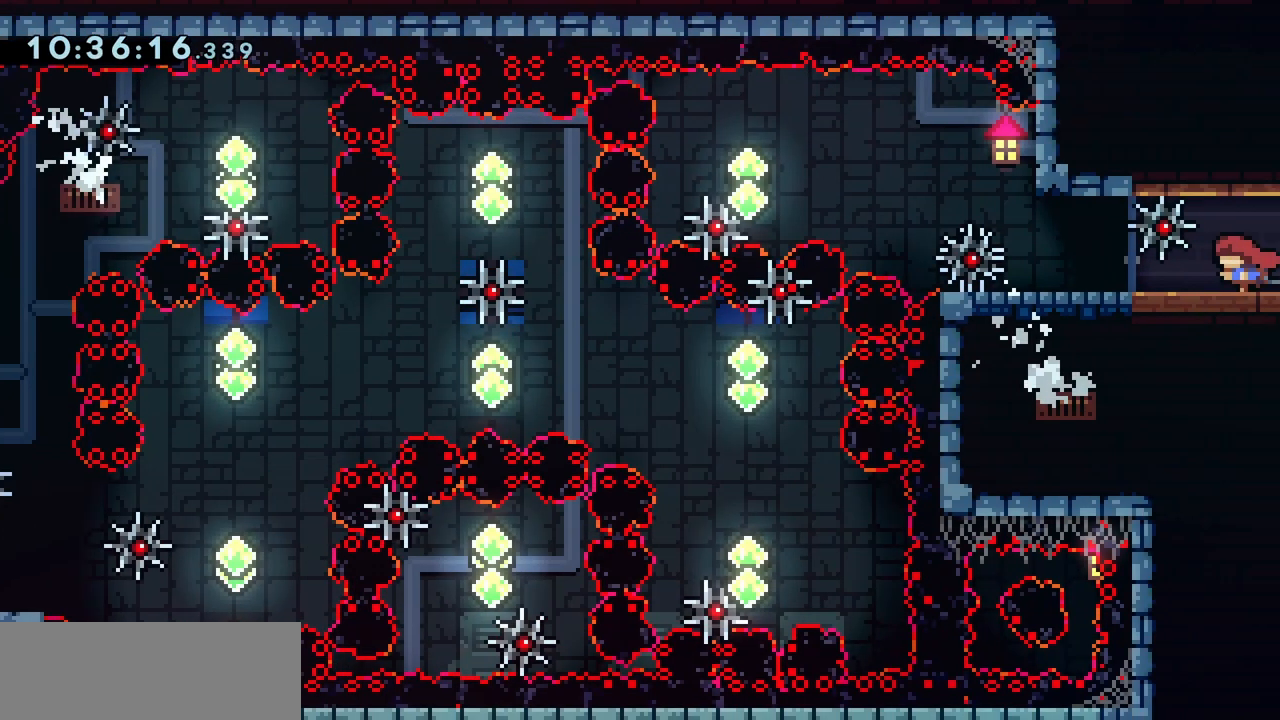
{"keys": ["right", "up"], "events": [[367, "demo", "down"], [367, "right", "down"], [400, "up", "down"], [500, "demo", "up"]]}
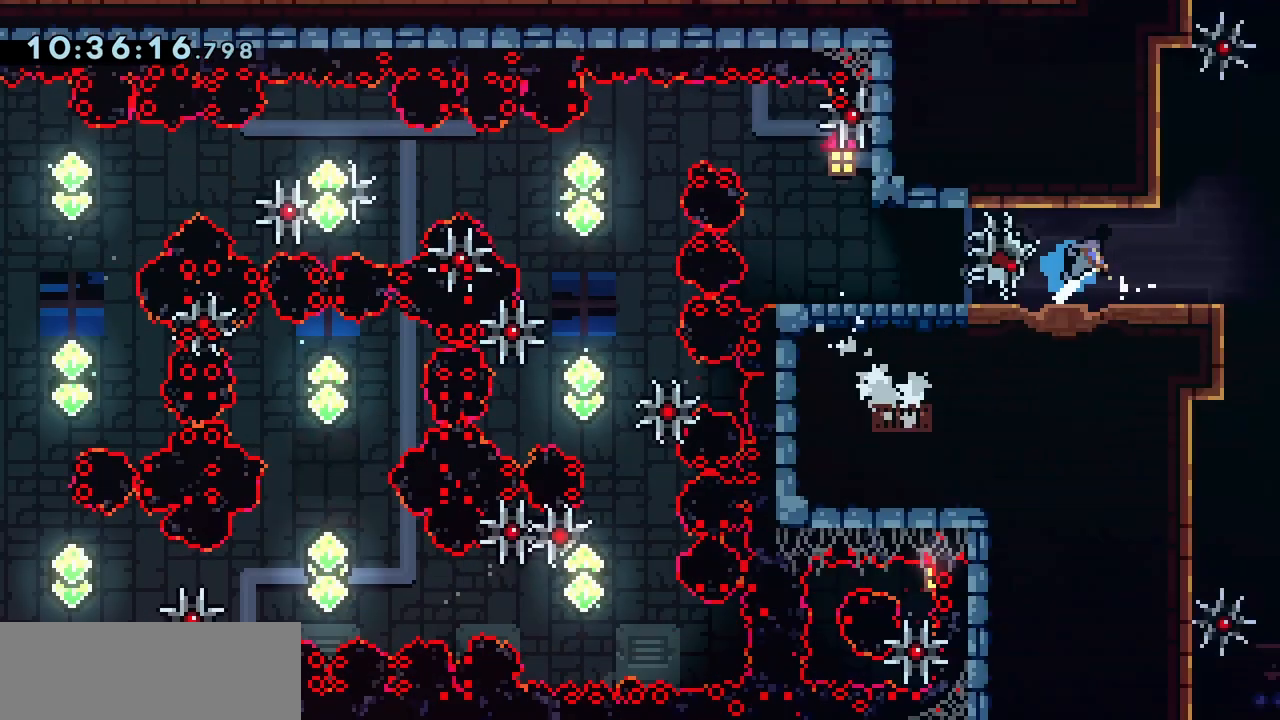
{"keys": [], "events": [[133, "right", "up"], [133, "up", "up"]]}
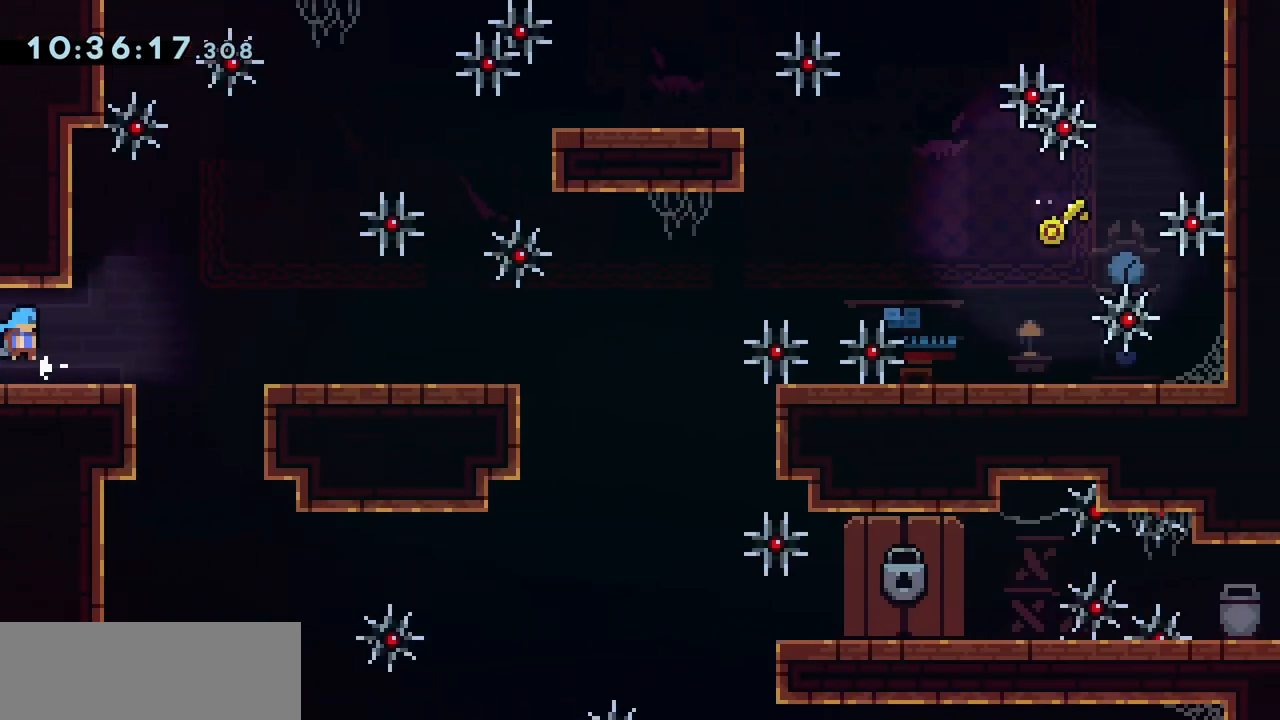
{"keys": ["grab", "left"], "events": [[100, "grab", "down"], [433, "left", "down"]]}
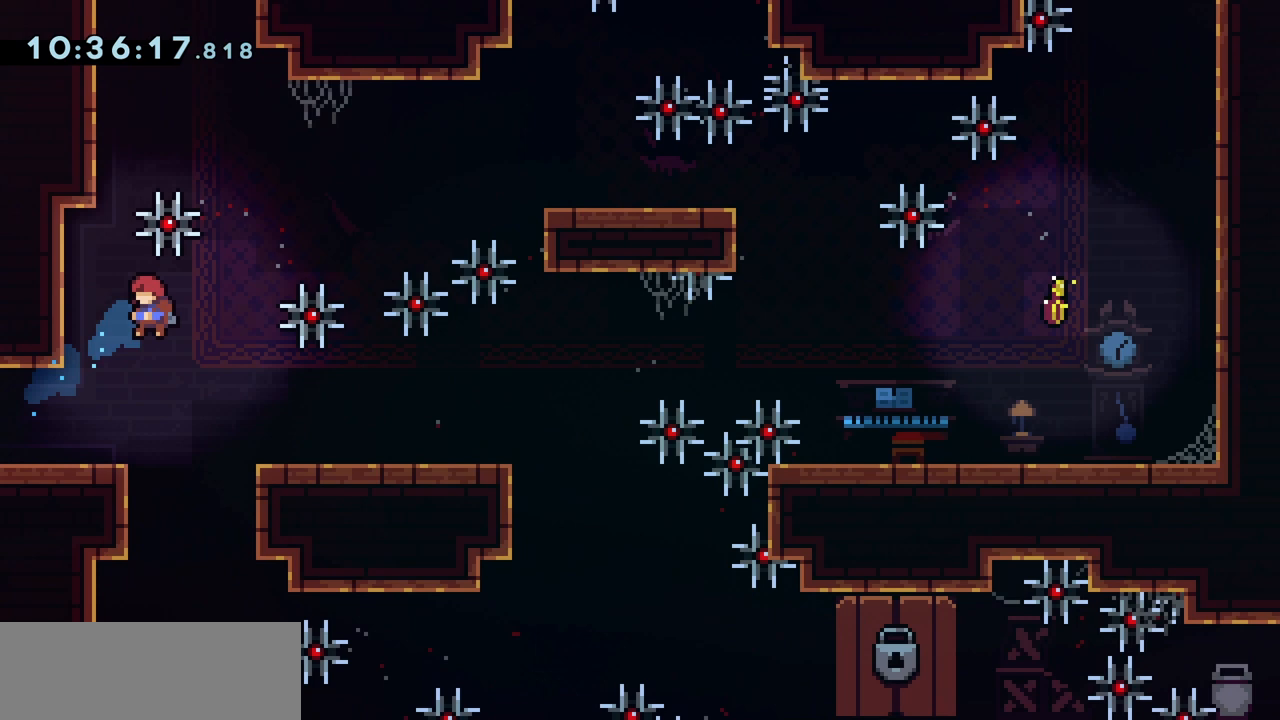
{"keys": [], "events": [[300, "grab", "up"], [300, "left", "up"]]}
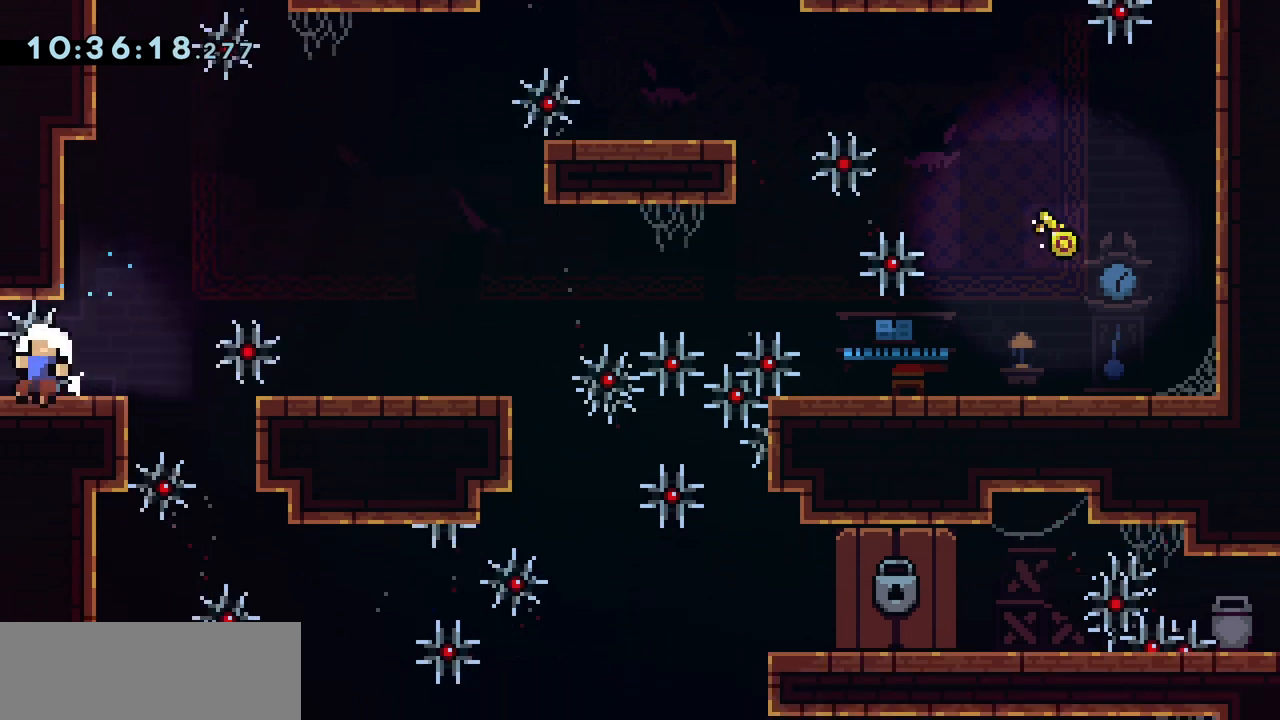
{"keys": [], "events": [[300, "jump", "down"], [367, "jump", "up"]]}
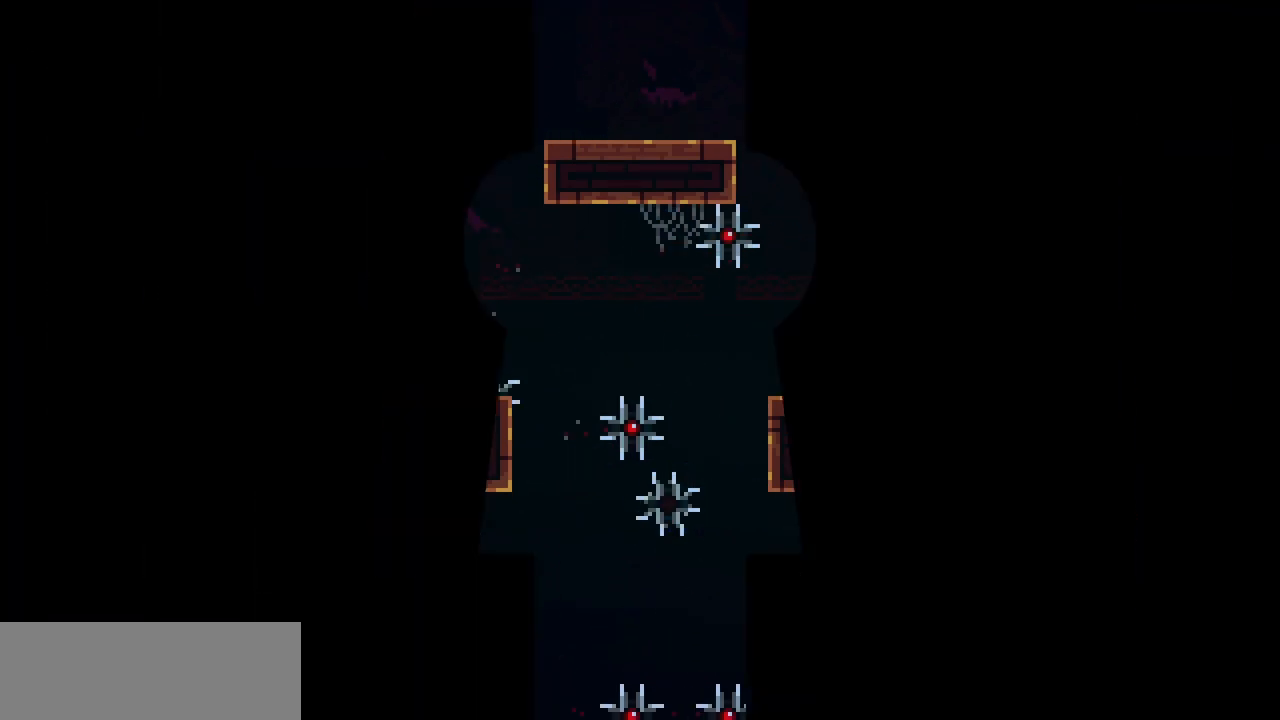
{"keys": [], "events": []}
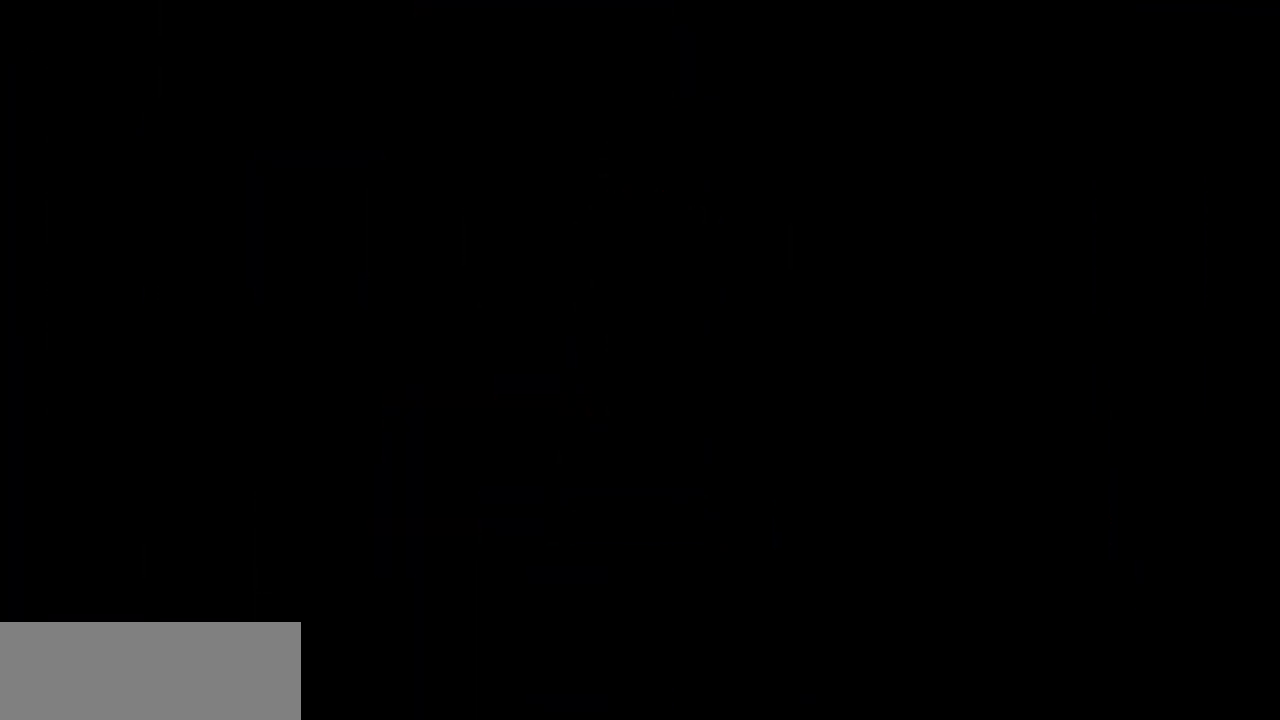
{"keys": [], "events": []}
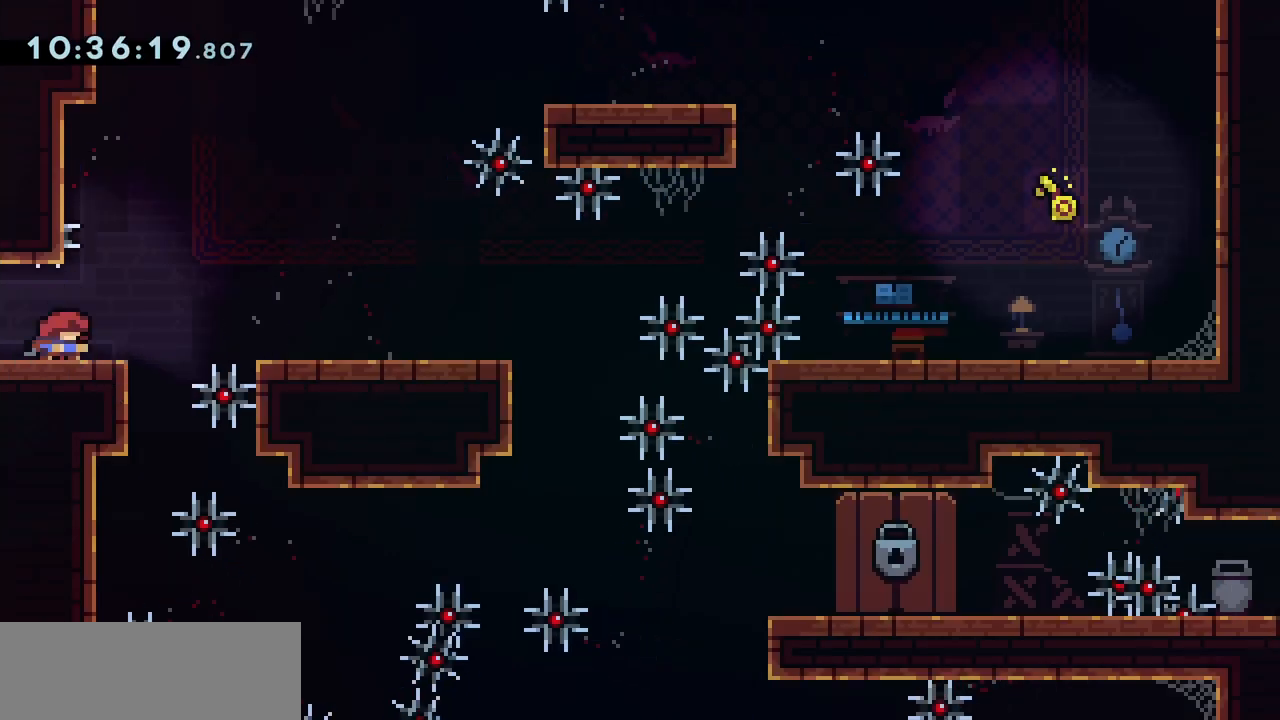
{"keys": [], "events": []}
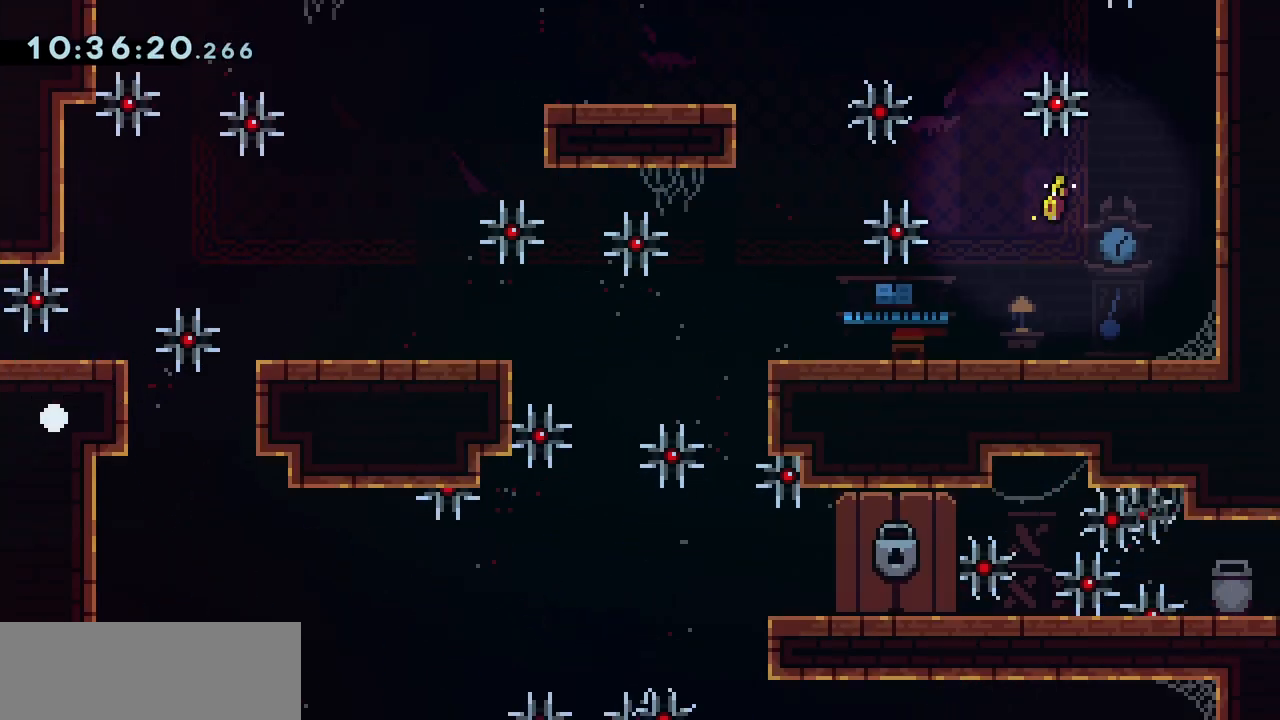
{"keys": [], "events": []}
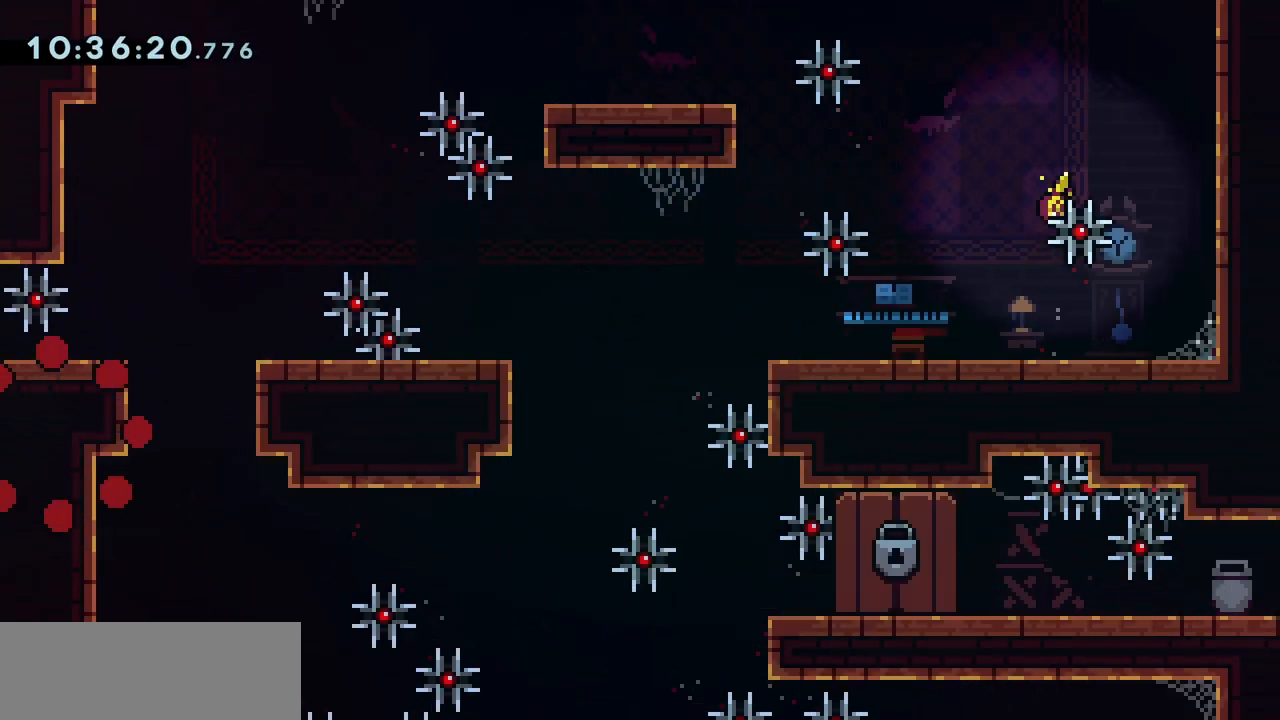
{"keys": [], "events": []}
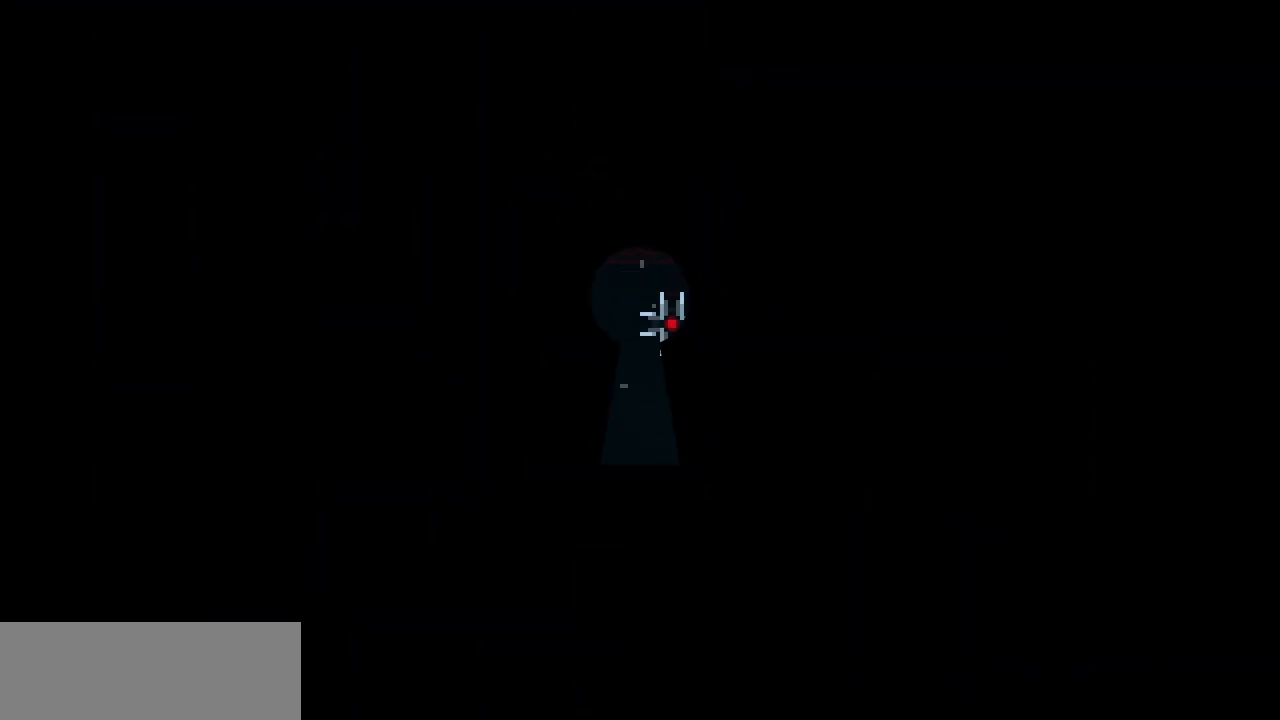
{"keys": [], "events": []}
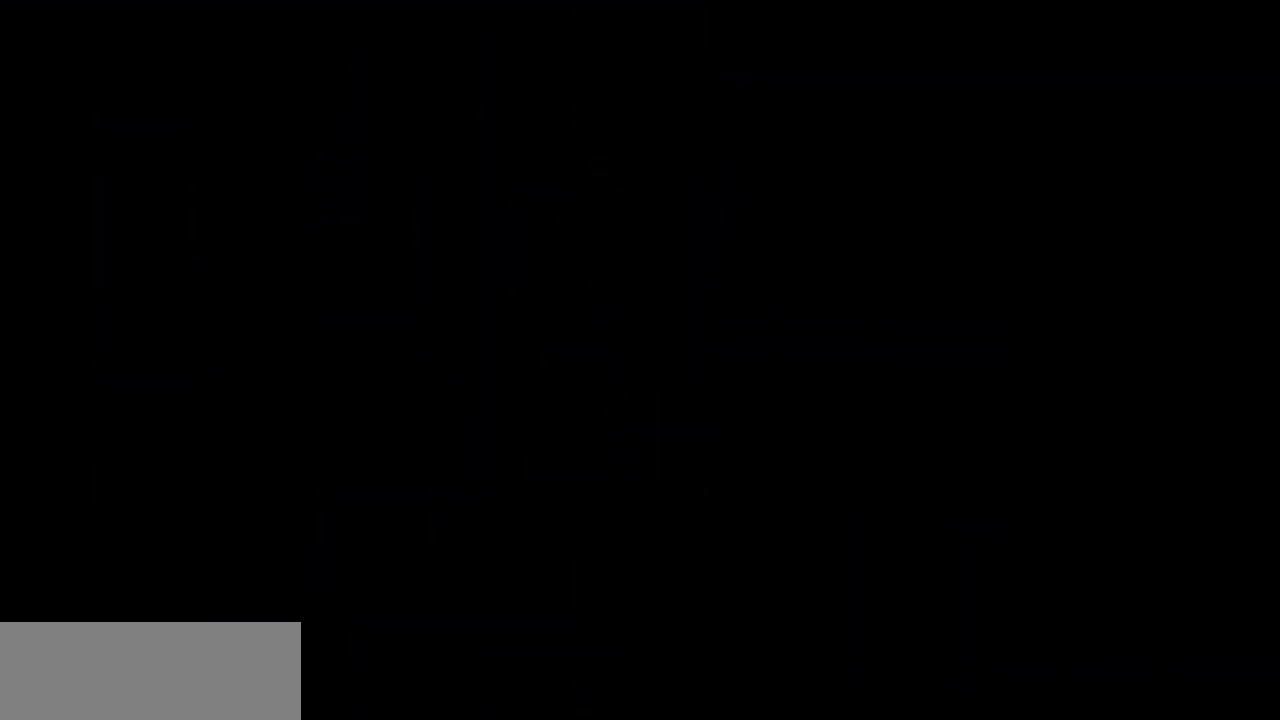
{"keys": [], "events": []}
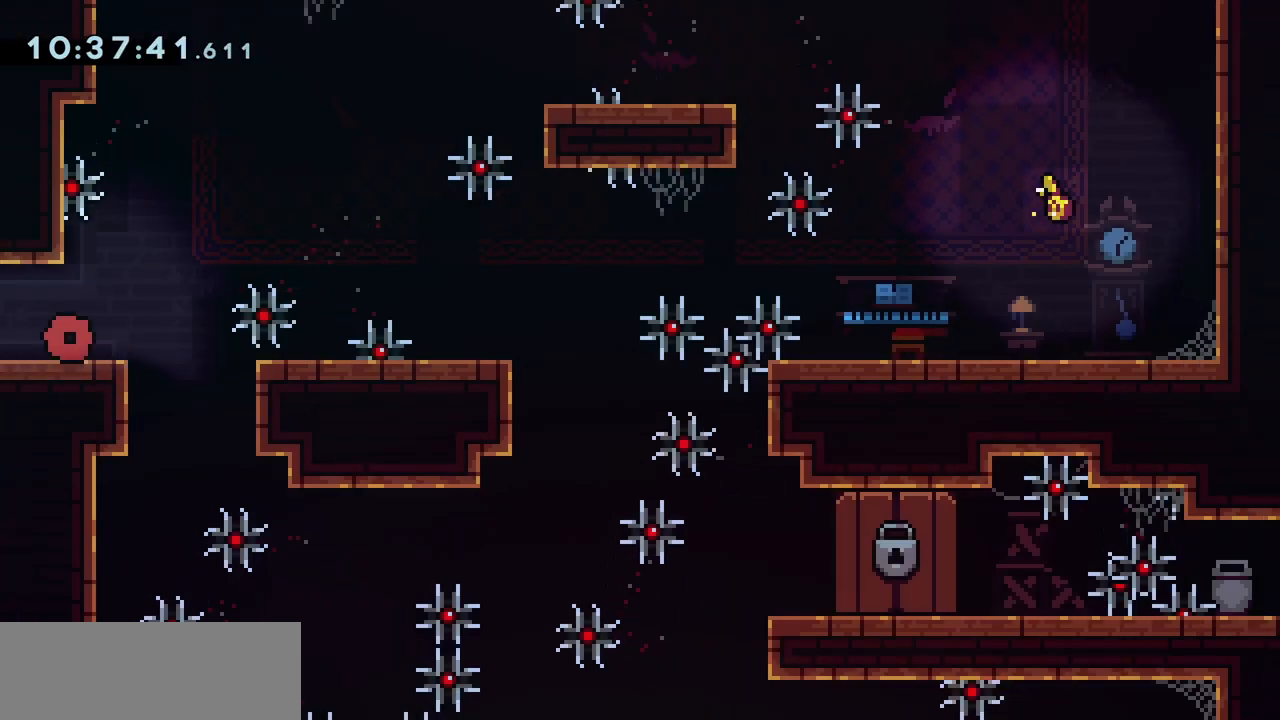
{"keys": ["right"], "events": [[67, "right", "down"], [233, "demo", "down"], [333, "demo", "up"], [400, "jump", "down"], [433, "jump", "up"]]}
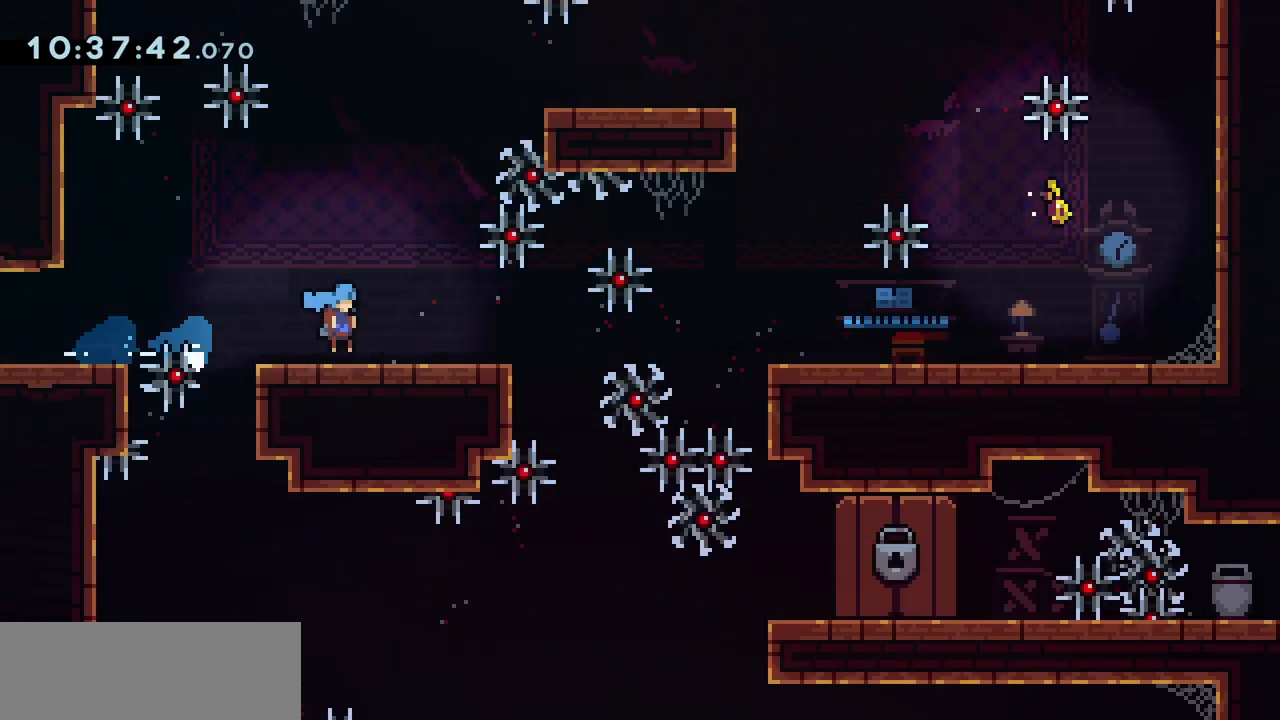
{"keys": ["down", "right"], "events": [[167, "jump", "down"], [467, "jump", "up"], [500, "down", "down"]]}
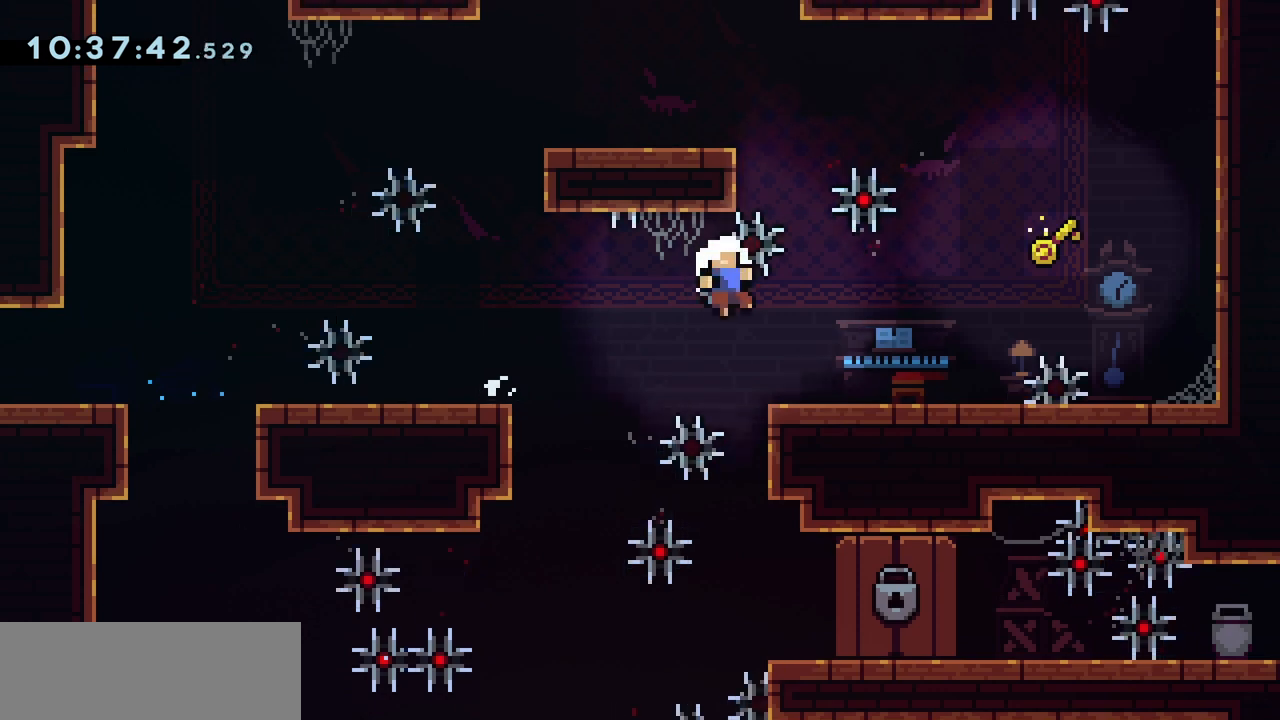
{"keys": [], "events": [[33, "dash", "down"], [133, "dash", "up"], [167, "down", "up"], [300, "jump", "down"], [367, "jump", "up"], [400, "right", "up"]]}
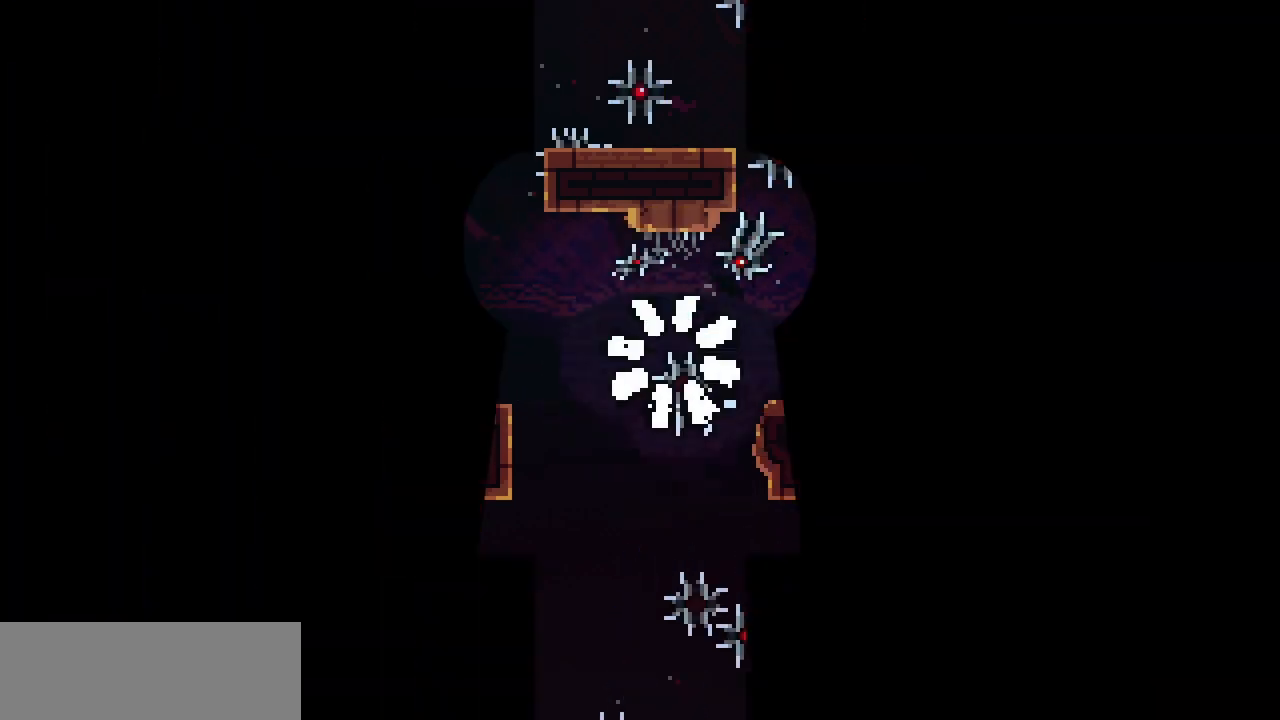
{"keys": [], "events": []}
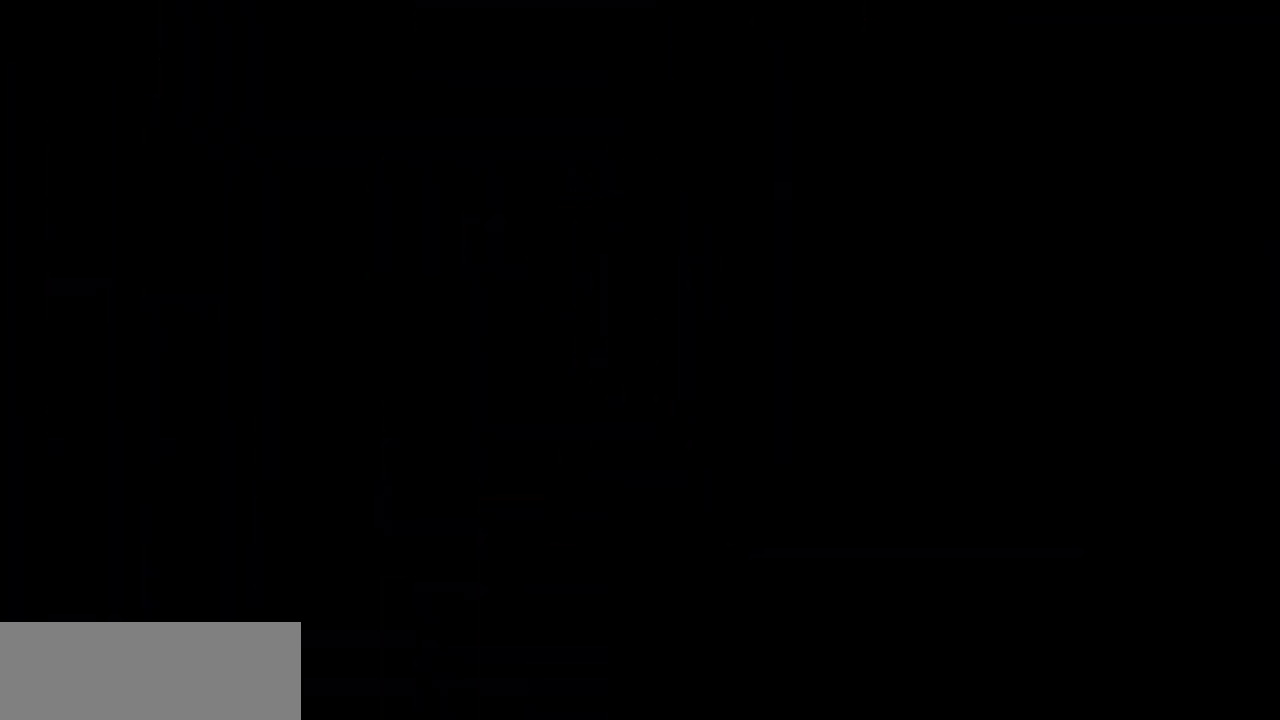
{"keys": [], "events": []}
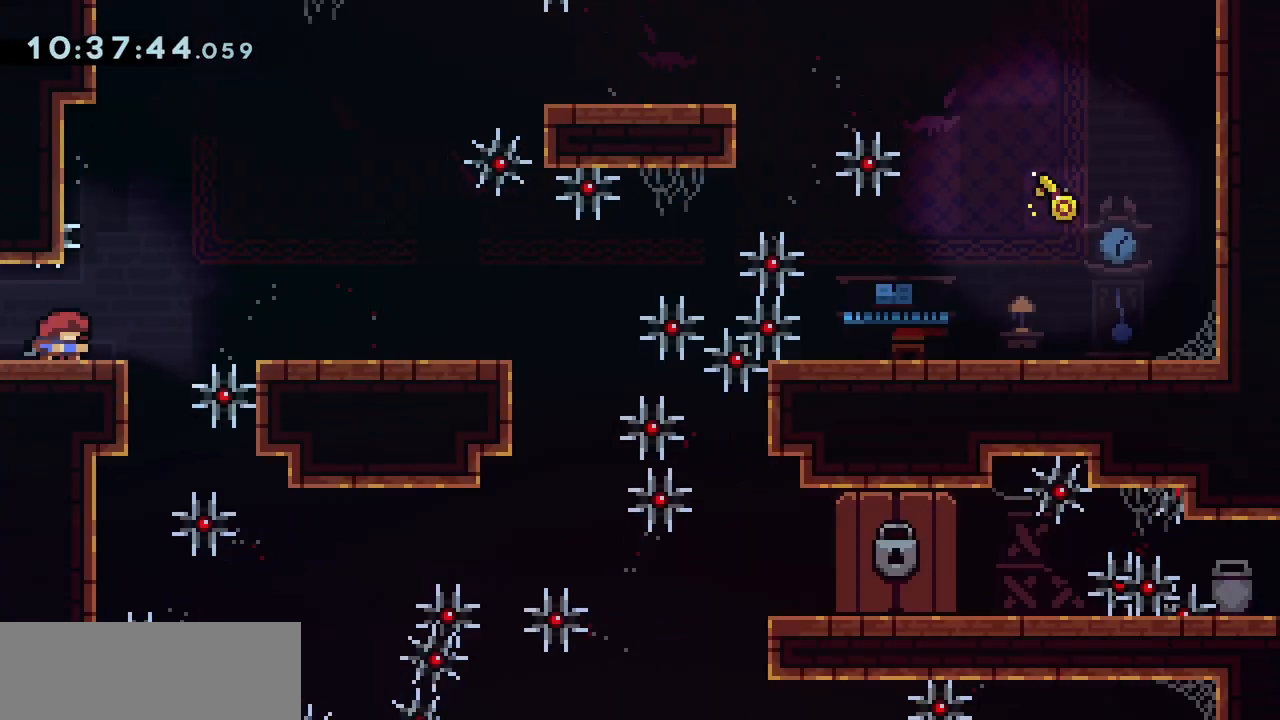
{"keys": ["right"], "events": [[33, "right", "down"], [100, "demo", "down"], [200, "demo", "up"], [300, "jump", "down"], [333, "jump", "up"]]}
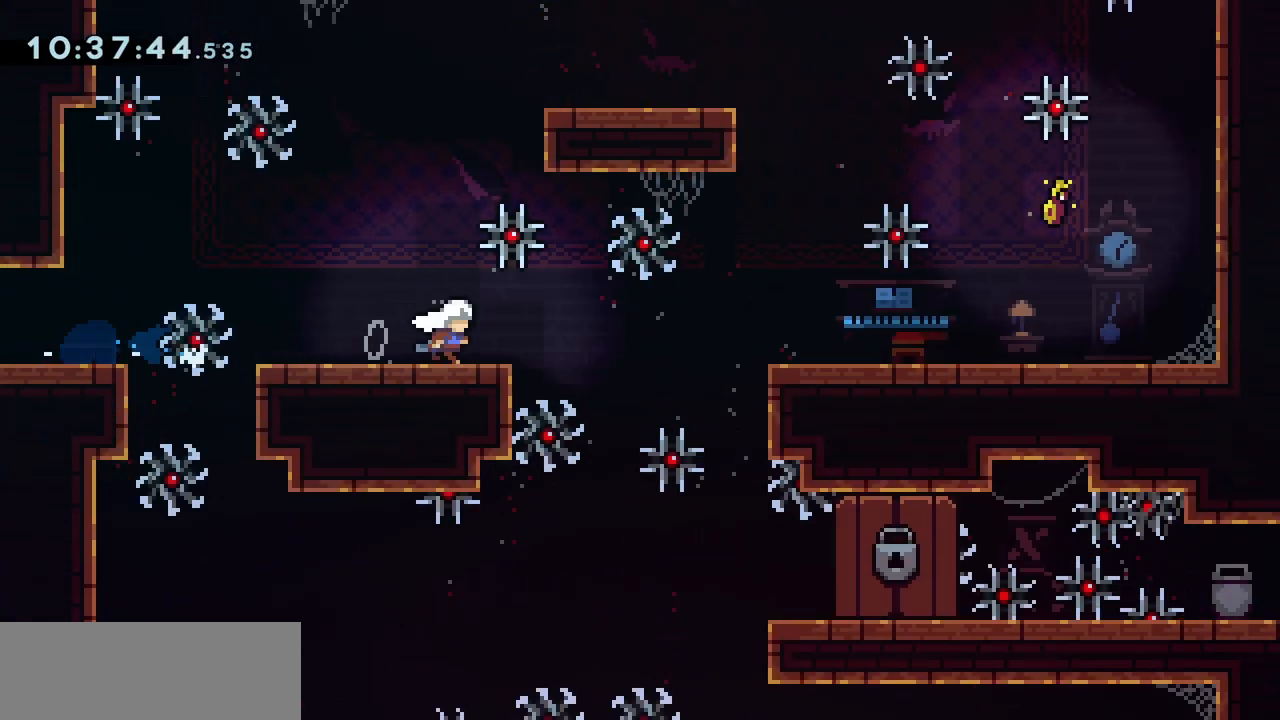
{"keys": ["right"], "events": [[67, "jump", "down"], [233, "dash", "down"], [267, "down", "down"], [267, "jump", "up"], [367, "dash", "up"], [467, "down", "up"]]}
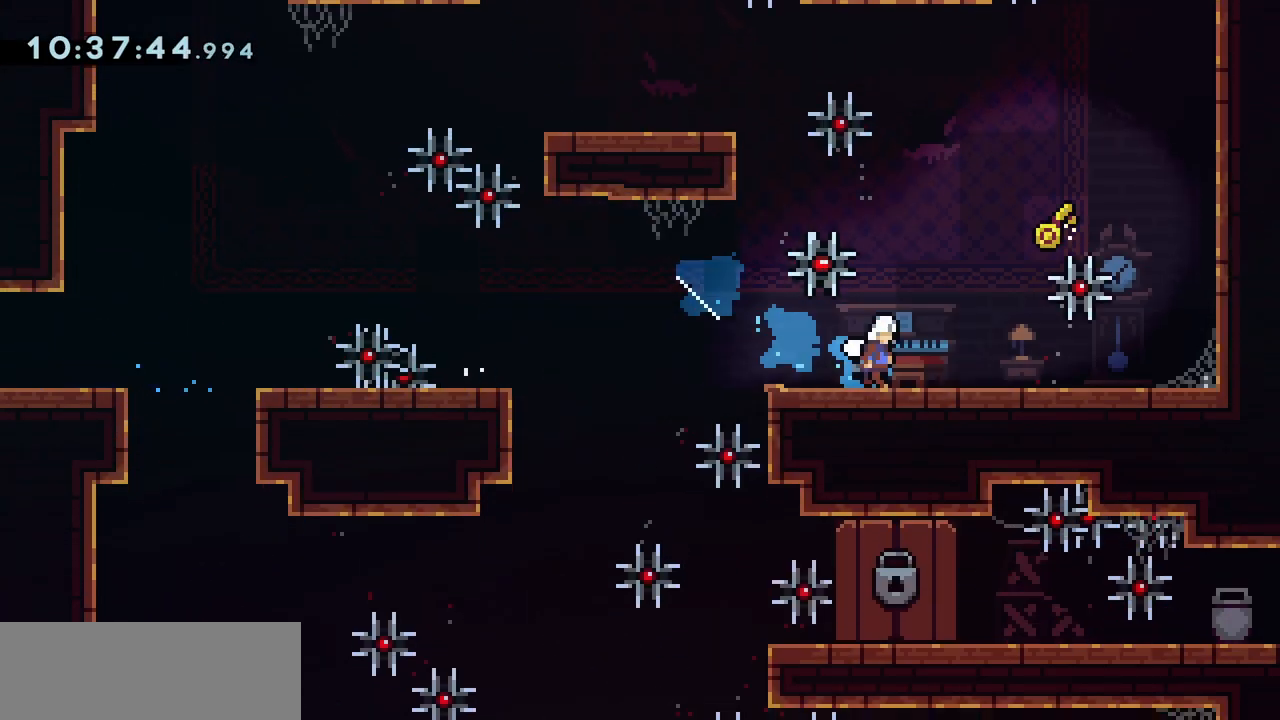
{"keys": [], "events": [[33, "jump", "down"], [167, "dash", "down"], [167, "up", "down"], [233, "jump", "up"], [300, "right", "up"], [333, "dash", "up"], [333, "up", "up"]]}
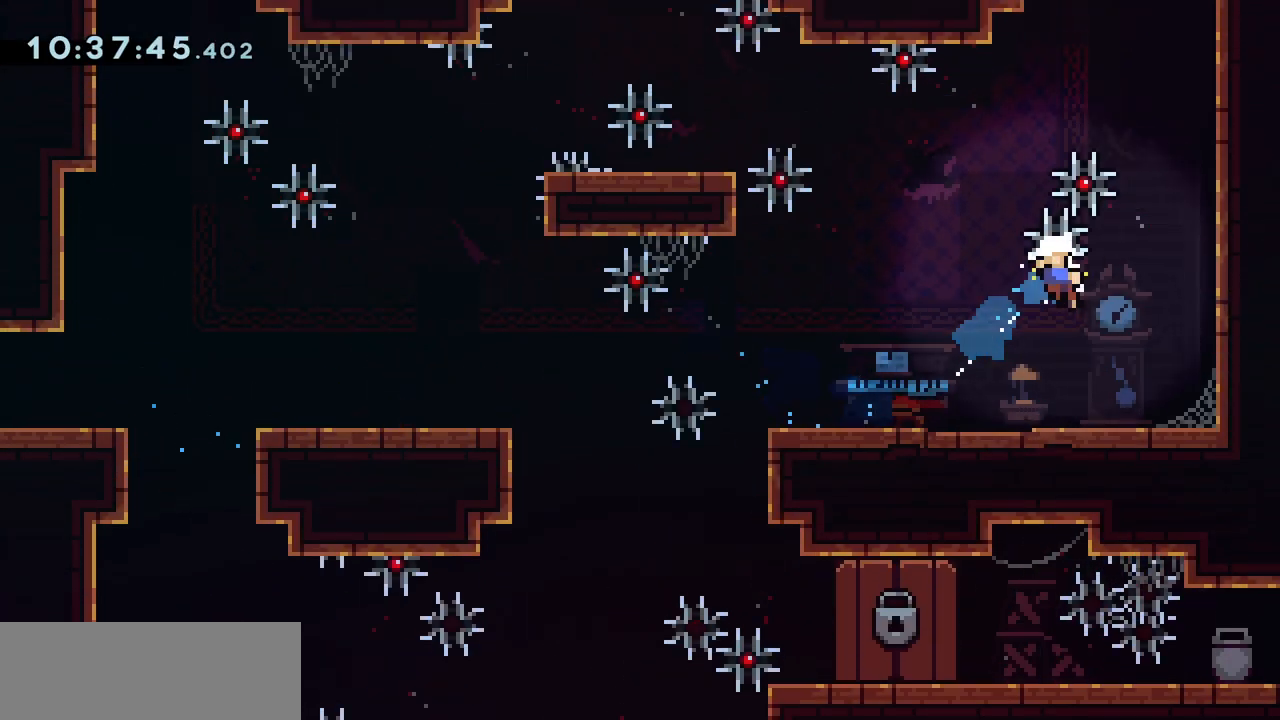
{"keys": [], "events": [[233, "jump", "down"], [333, "jump", "up"]]}
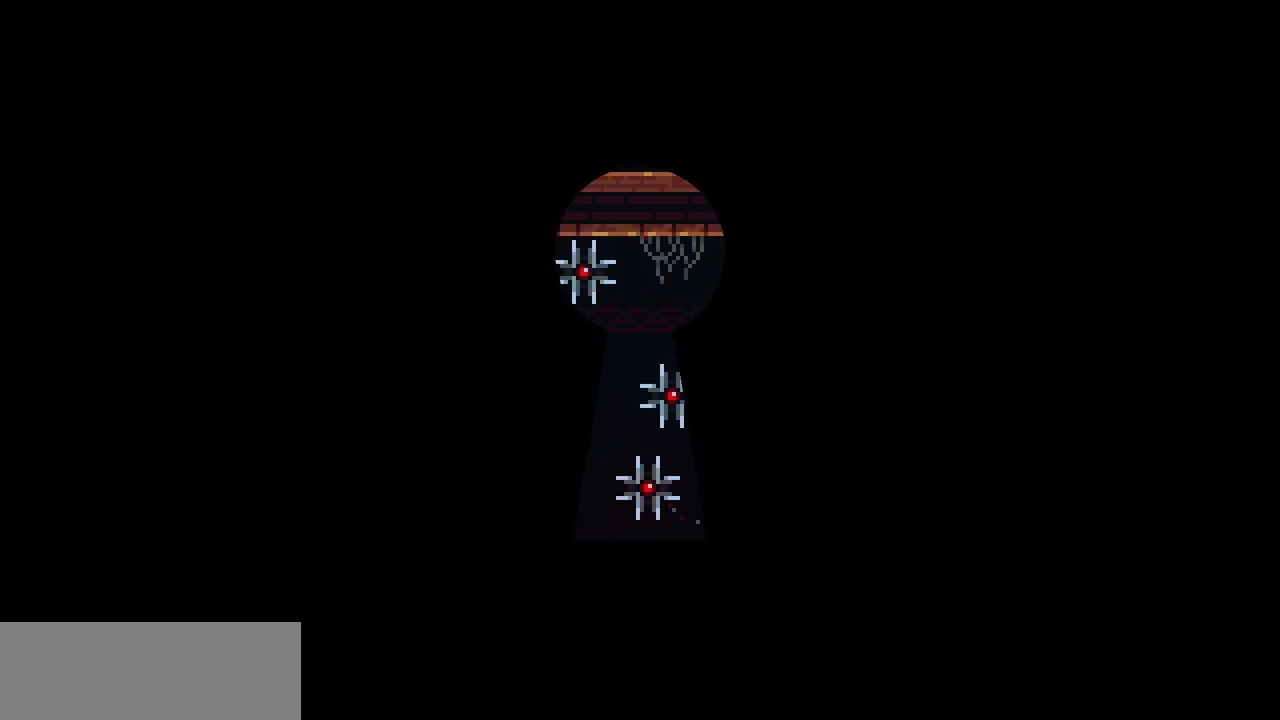
{"keys": [], "events": []}
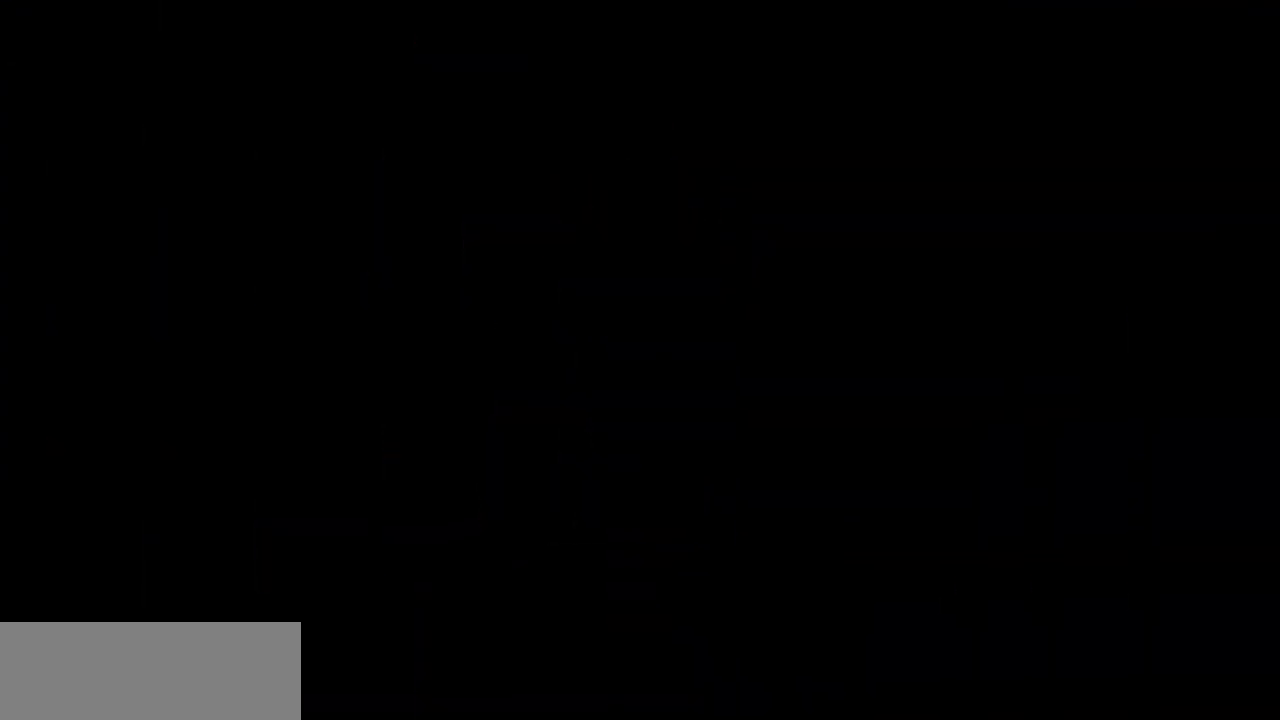
{"keys": ["down"], "events": [[367, "down", "down"], [400, "down", "up"], [467, "down", "down"]]}
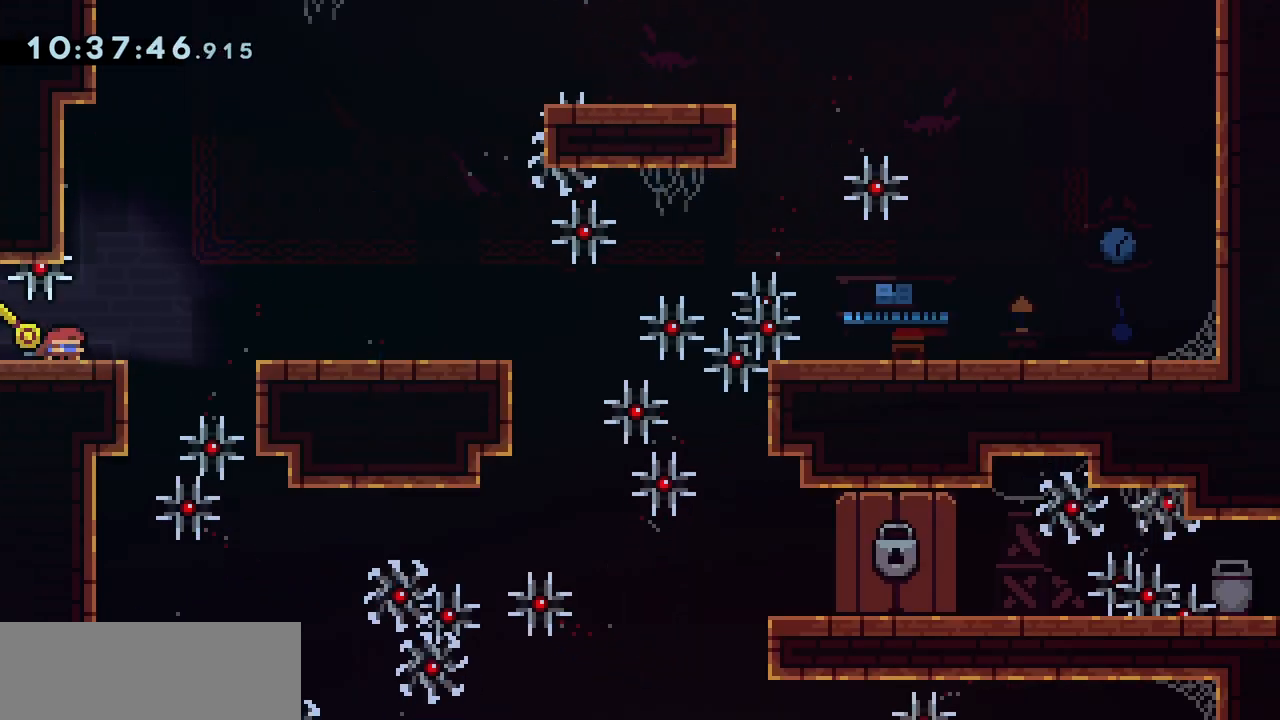
{"keys": ["jump", "right"], "events": [[33, "down", "up"], [67, "down", "down"], [133, "down", "up"], [133, "jump", "down"], [133, "right", "down"], [167, "down", "down"], [167, "jump", "up"], [200, "dash", "down"], [333, "dash", "up"], [367, "down", "up"], [467, "jump", "down"]]}